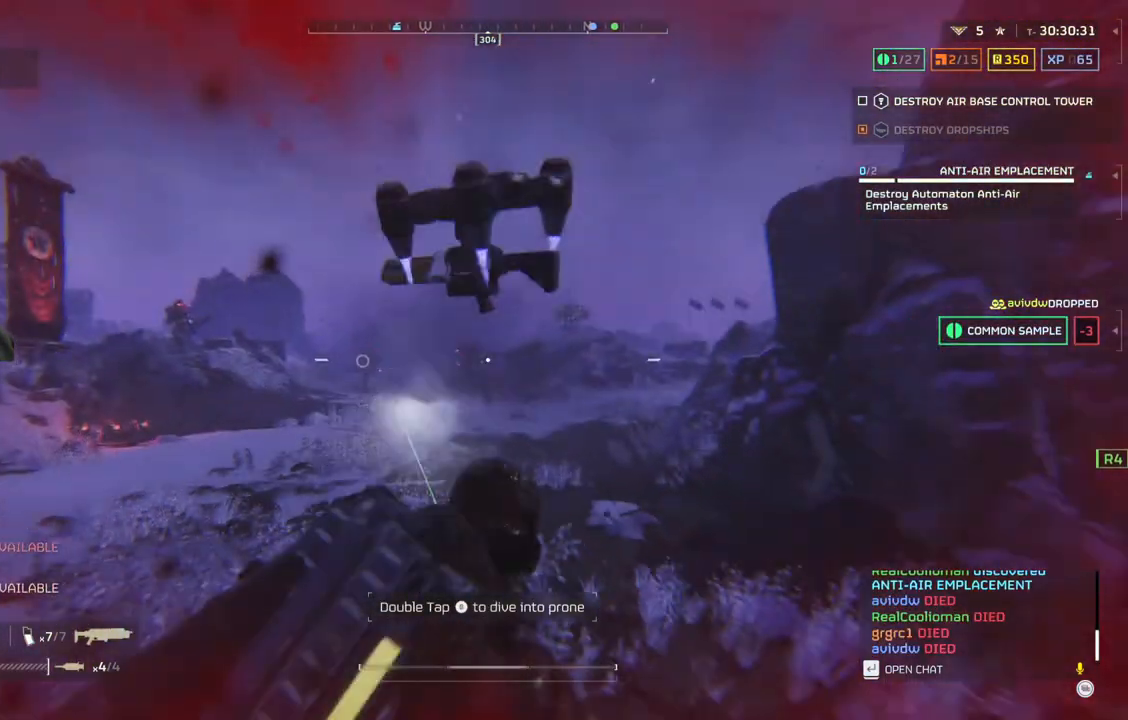
Gameplay with a controller (PlayStation layout); each line is a JSON object with the inputs held at the frame after it. "events" lists button and stick changes between this image and that frame as [ms after this image, input, new state], when the widget could be followed in between. Not read: right_stick.
{"buttons": ["L2"], "left_stick": "down-right", "events": [[367, "left_stick", "down-right"]]}
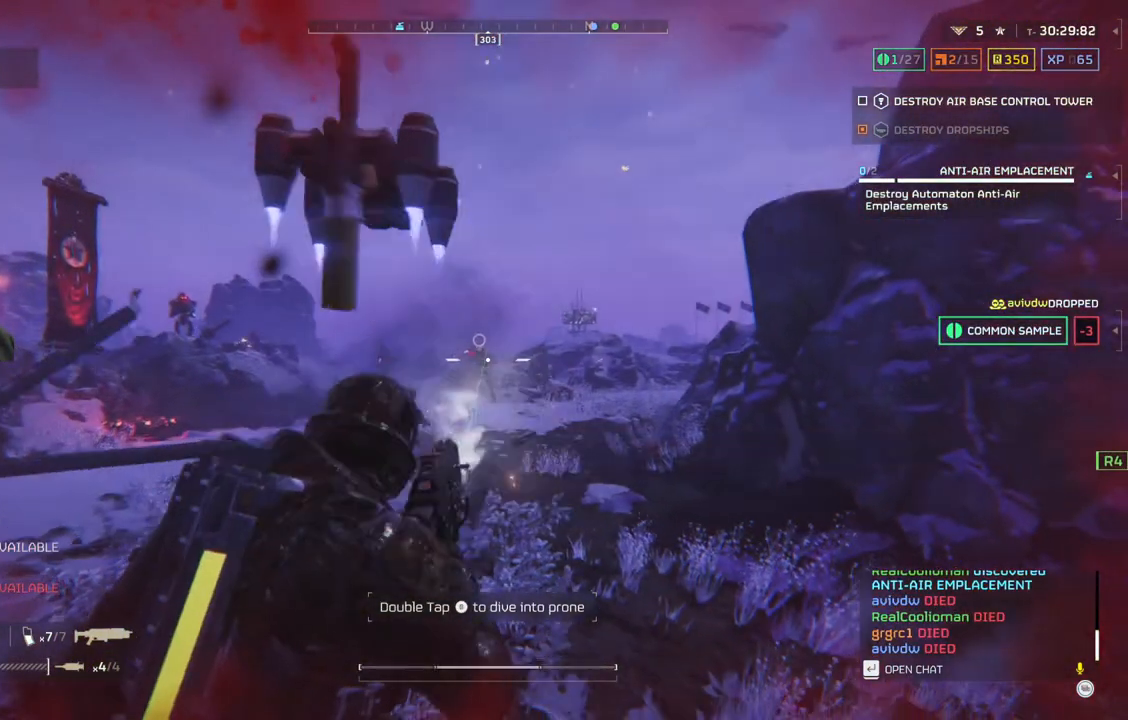
{"buttons": ["L2"], "left_stick": "right", "events": [[233, "left_stick", "right"]]}
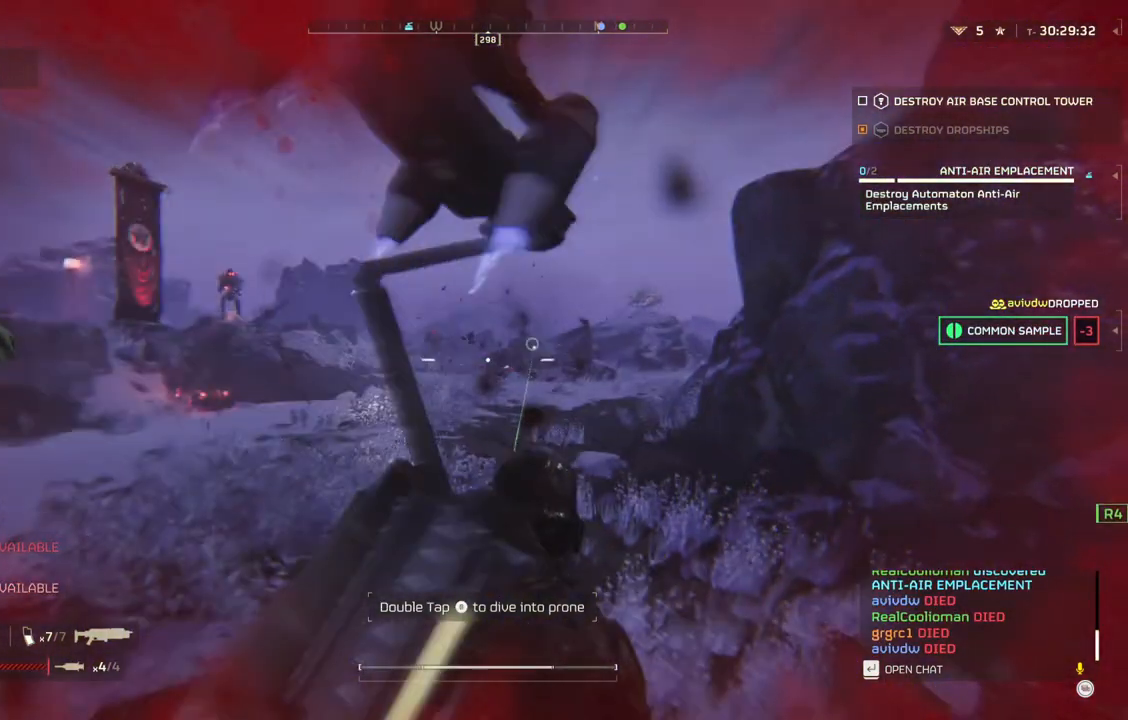
{"buttons": ["L2"], "left_stick": "right", "events": []}
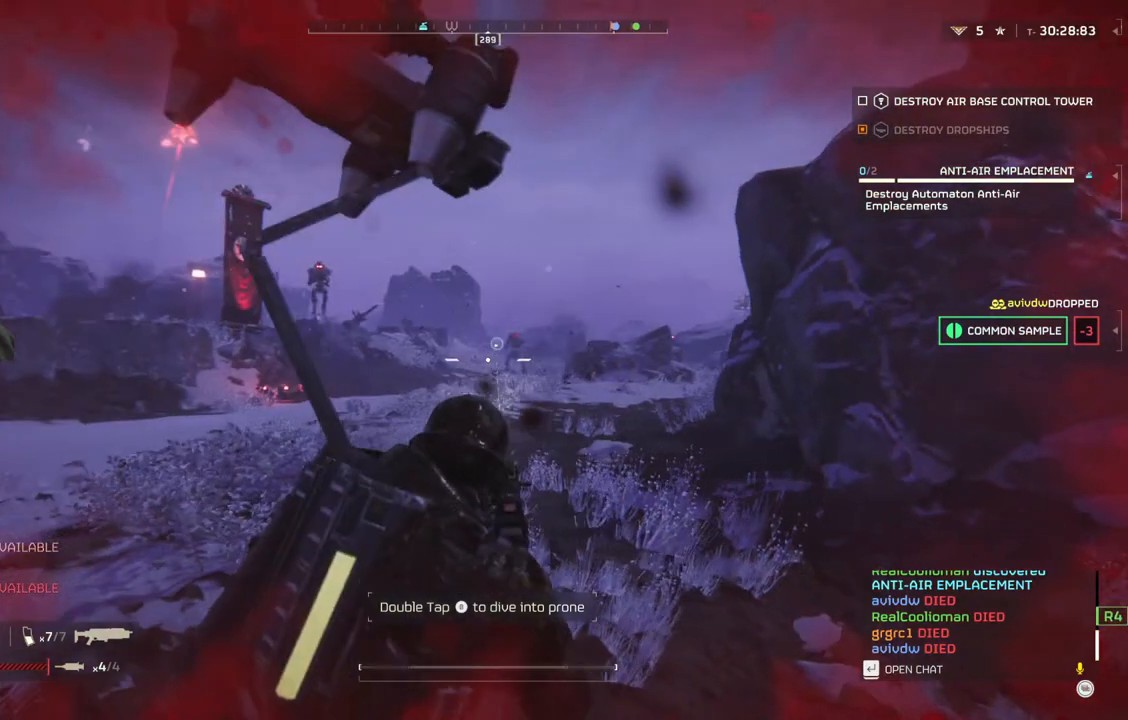
{"buttons": [], "left_stick": "right", "events": [[500, "L2", "up"]]}
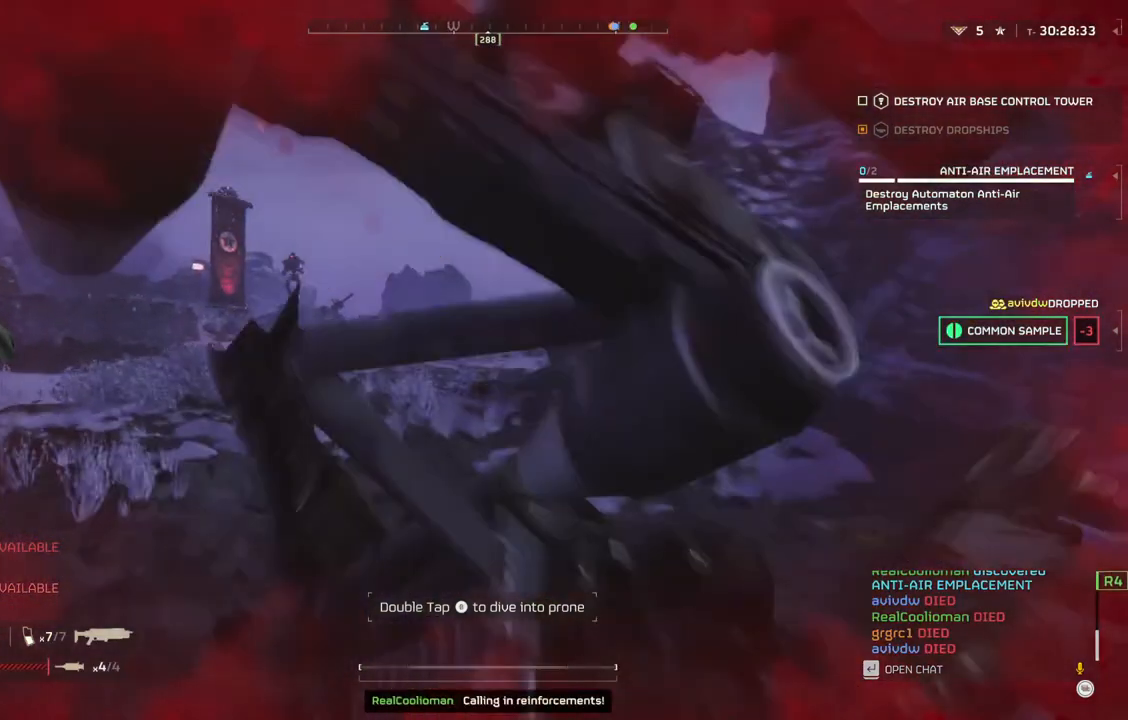
{"buttons": ["DPAD_UP"], "left_stick": "center", "events": [[150, "L1", "down"], [233, "L1", "up"], [417, "left_stick", "center"], [500, "DPAD_UP", "down"]]}
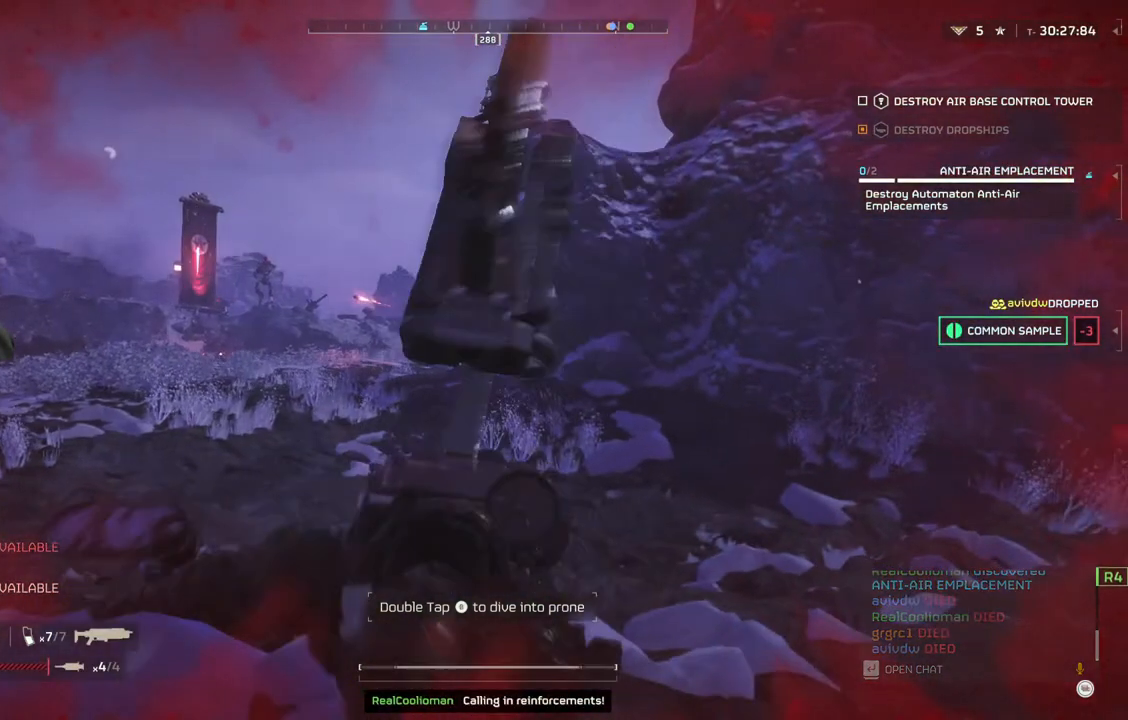
{"buttons": [], "left_stick": "right", "events": [[83, "DPAD_UP", "up"], [267, "left_stick", "right"], [367, "L3", "down"], [483, "L3", "up"]]}
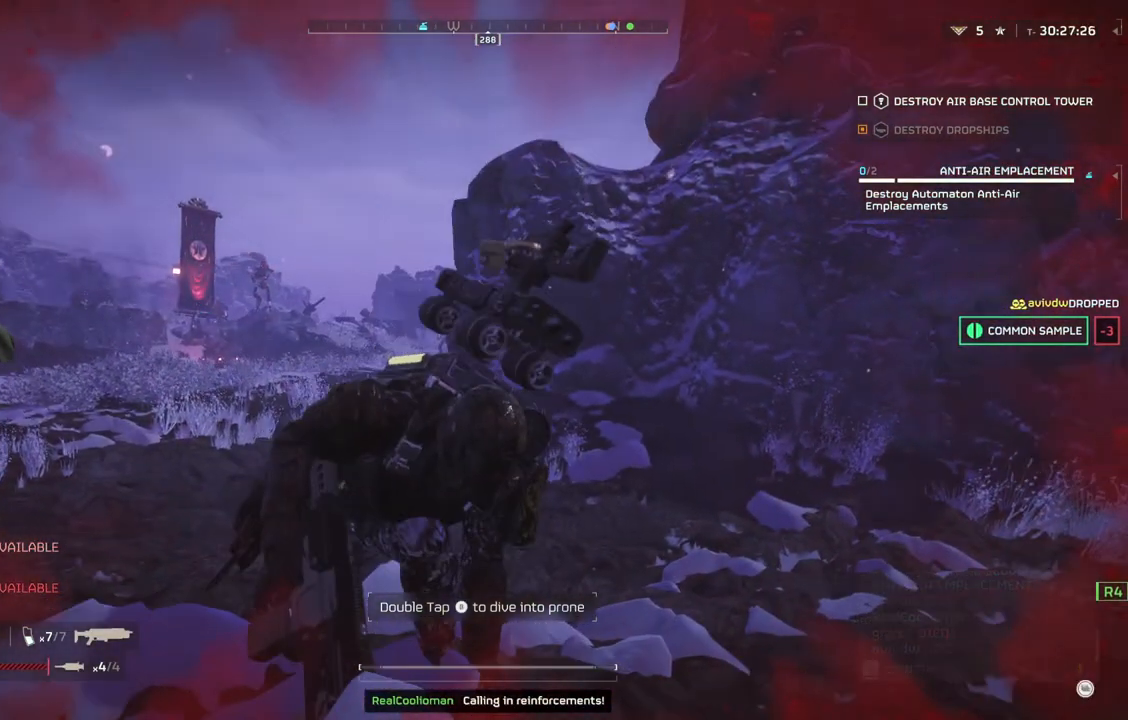
{"buttons": ["L3"], "left_stick": "up-right", "events": [[183, "L3", "down"], [183, "left_stick", "up-right"], [267, "L3", "up"], [417, "L3", "down"]]}
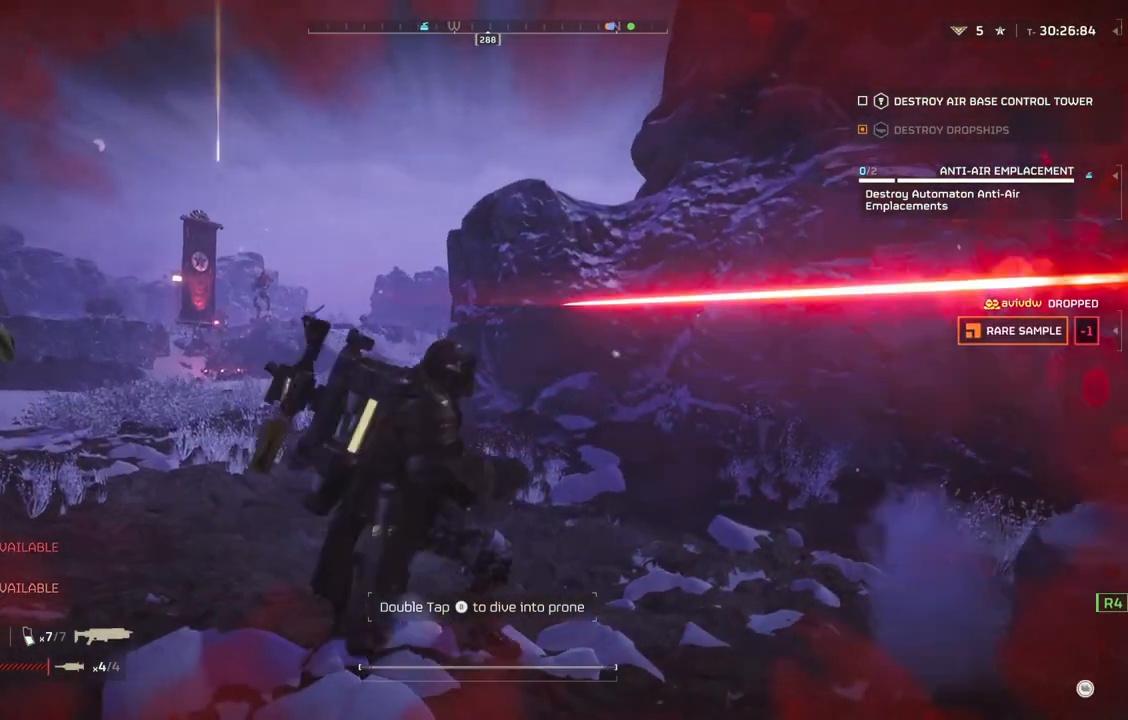
{"buttons": [], "left_stick": "up-right", "events": [[50, "L3", "up"], [133, "L3", "down"], [250, "L3", "up"], [300, "L1", "down"], [433, "L1", "up"]]}
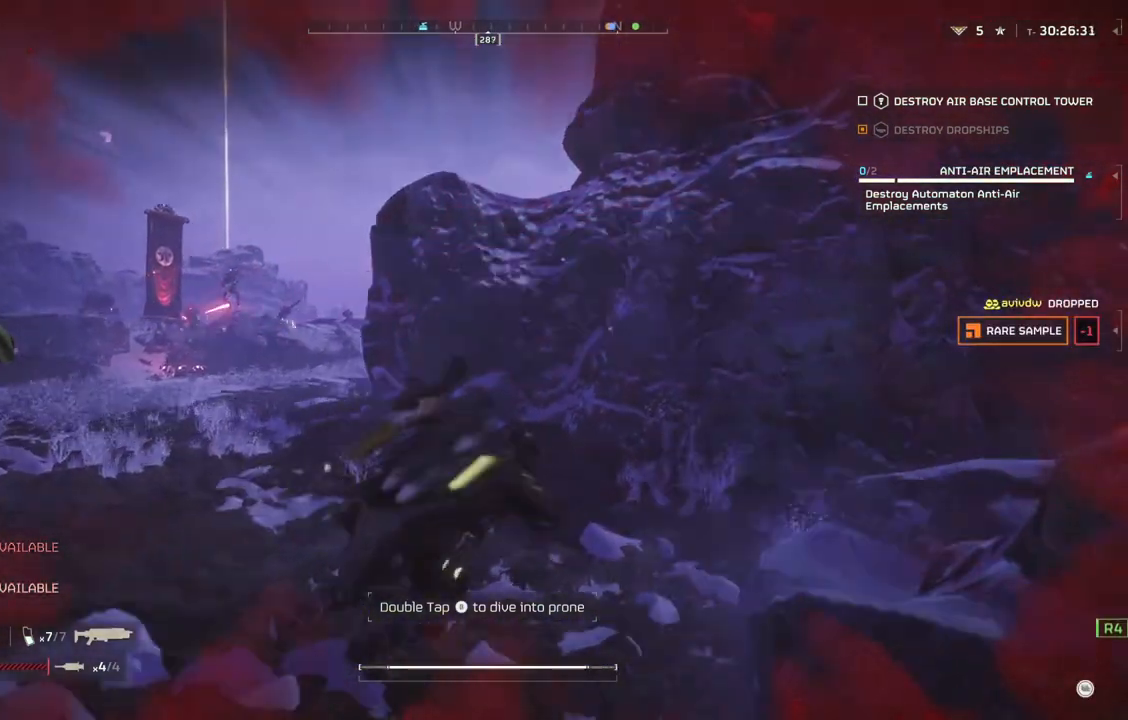
{"buttons": [], "left_stick": "center", "events": [[333, "left_stick", "center"]]}
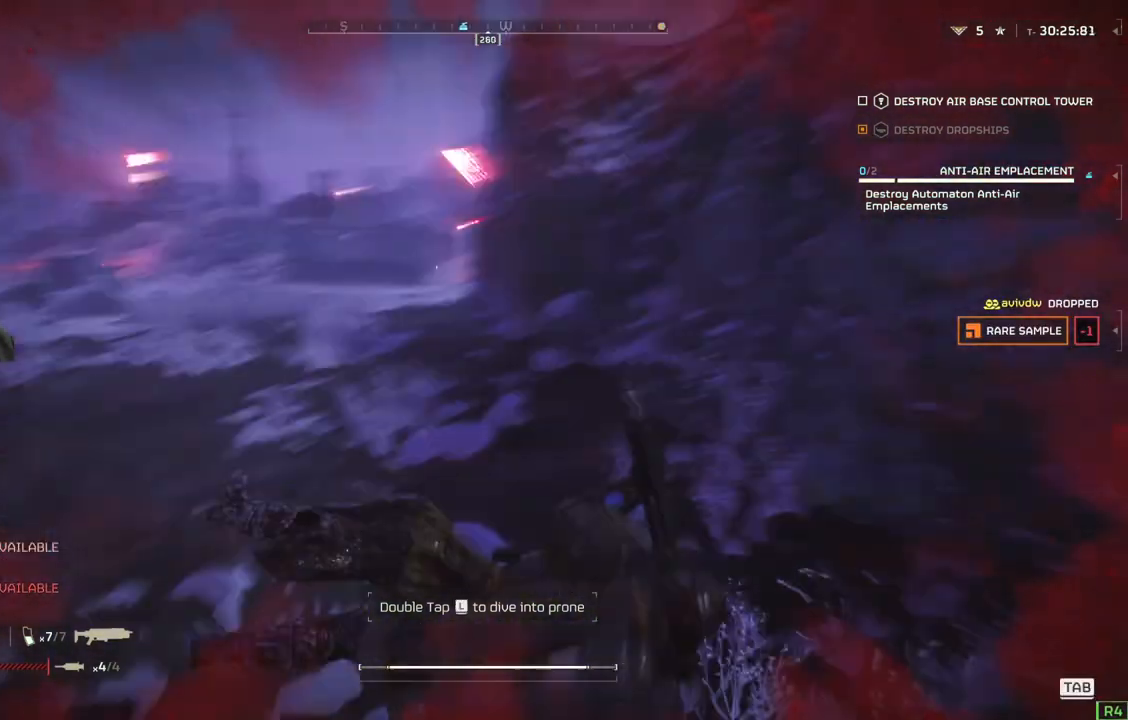
{"buttons": ["DPAD_UP"], "left_stick": "center", "events": [[167, "DPAD_UP", "down"], [250, "DPAD_UP", "up"], [350, "DPAD_UP", "down"], [417, "DPAD_UP", "up"], [483, "DPAD_UP", "down"]]}
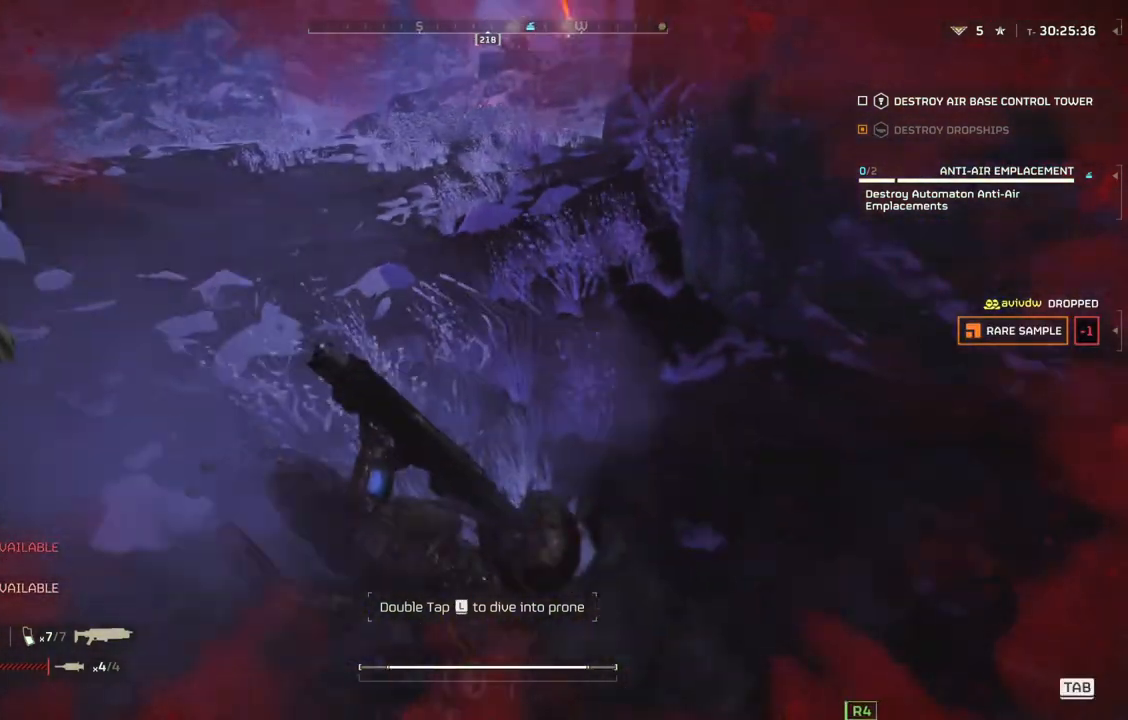
{"buttons": [], "left_stick": "center", "events": [[50, "DPAD_UP", "up"], [150, "DPAD_UP", "down"], [400, "DPAD_UP", "up"]]}
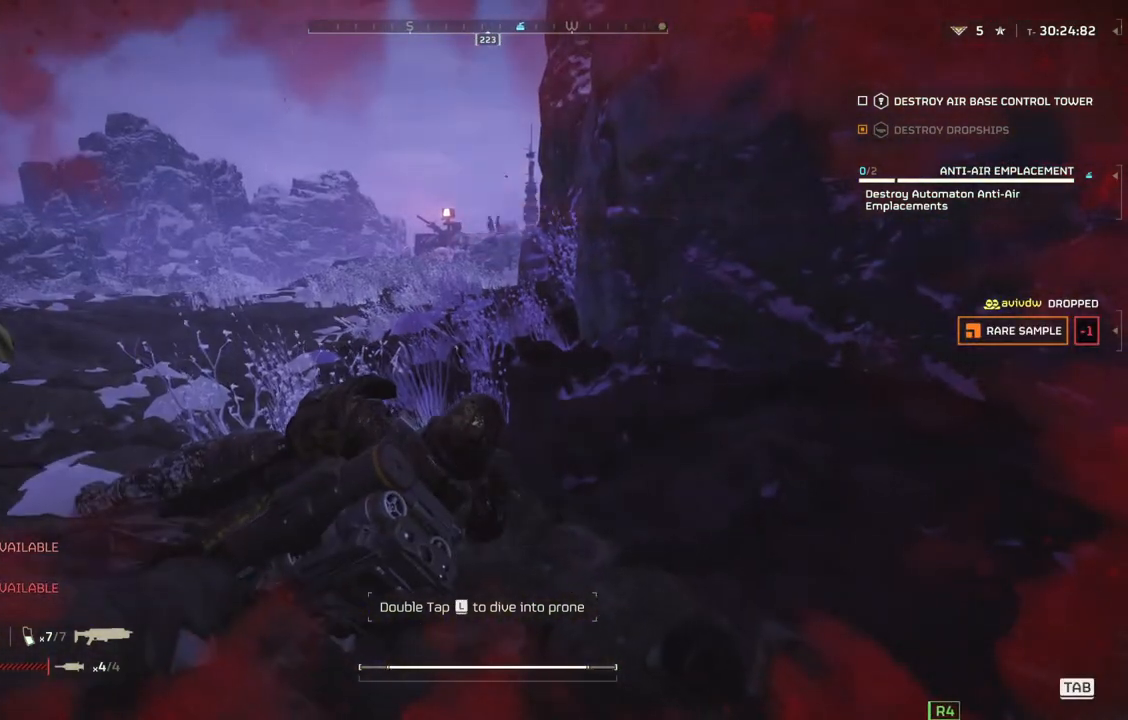
{"buttons": [], "left_stick": "right", "events": [[317, "left_stick", "right"]]}
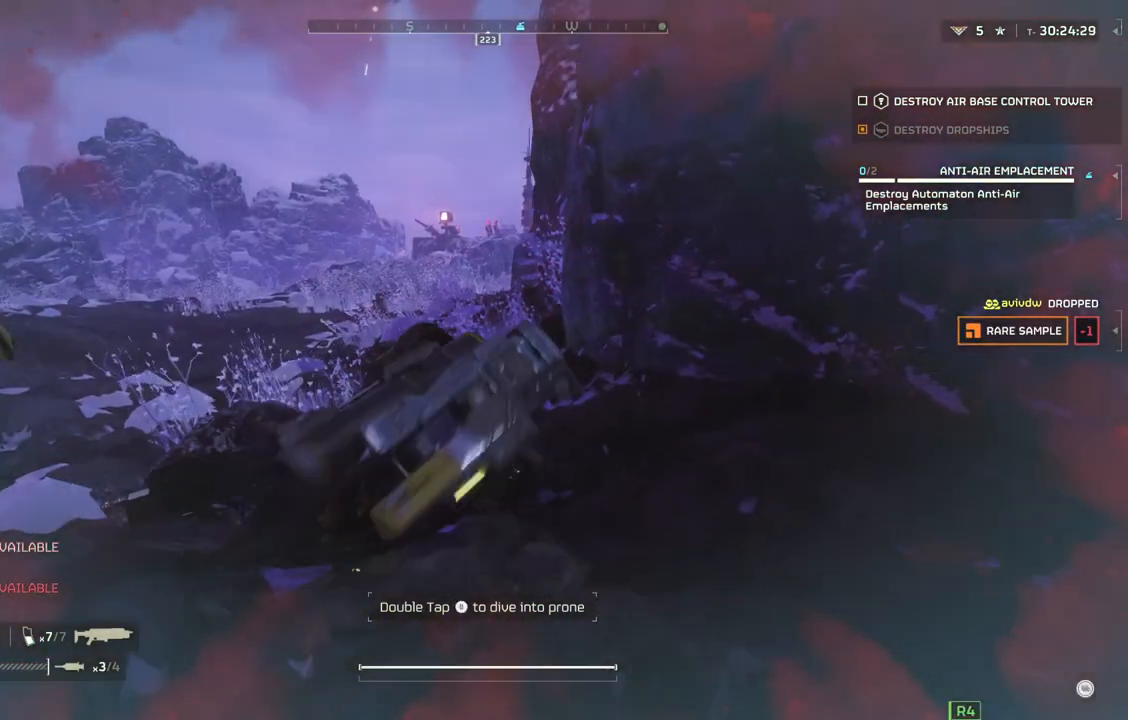
{"buttons": [], "left_stick": "down-right", "events": [[100, "left_stick", "down-right"], [150, "L3", "down"], [250, "L3", "up"]]}
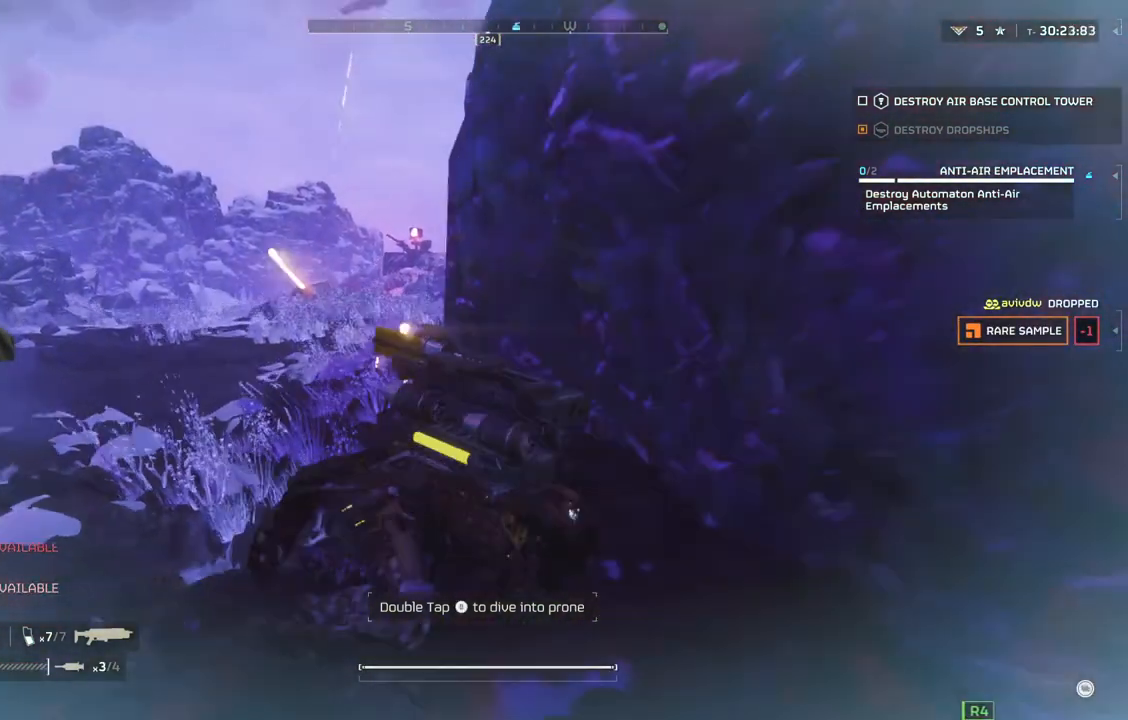
{"buttons": [], "left_stick": "down-right", "events": []}
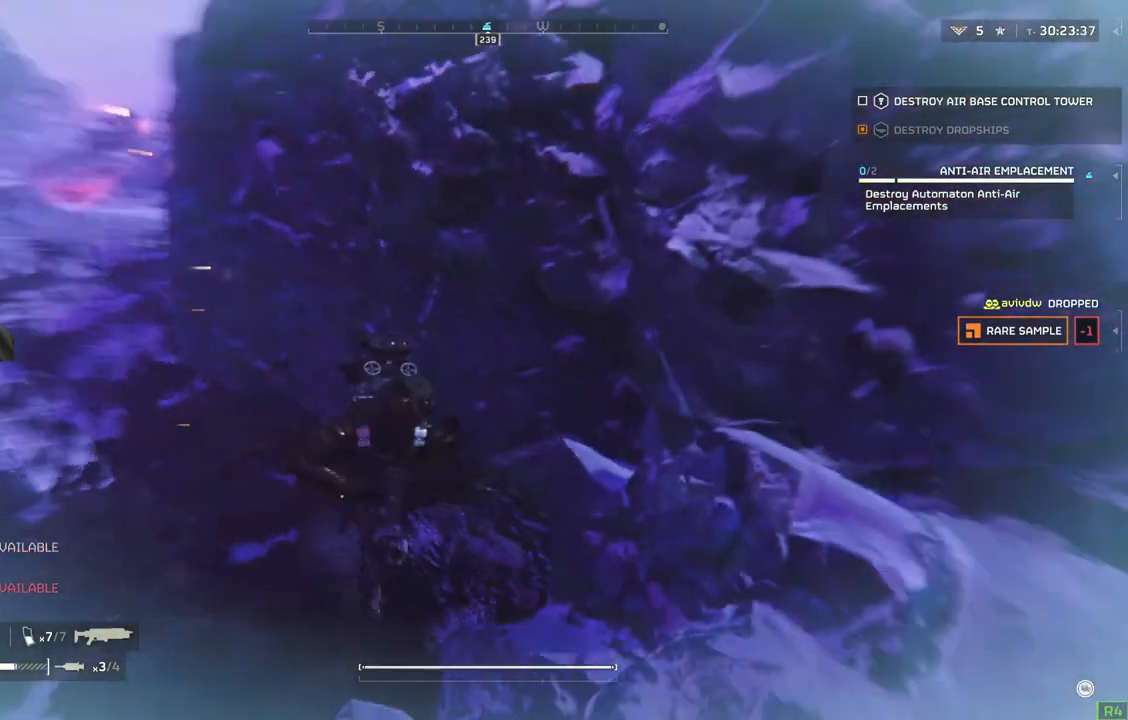
{"buttons": [], "left_stick": "right", "events": [[50, "left_stick", "right"]]}
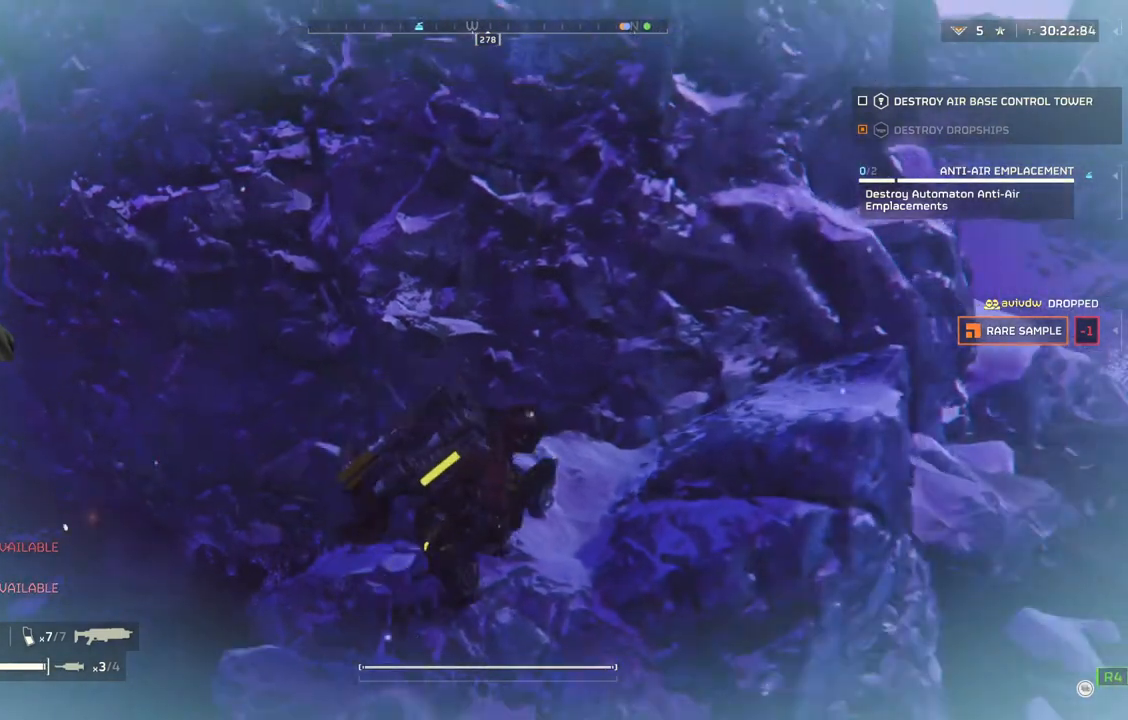
{"buttons": [], "left_stick": "up", "events": [[300, "left_stick", "up"]]}
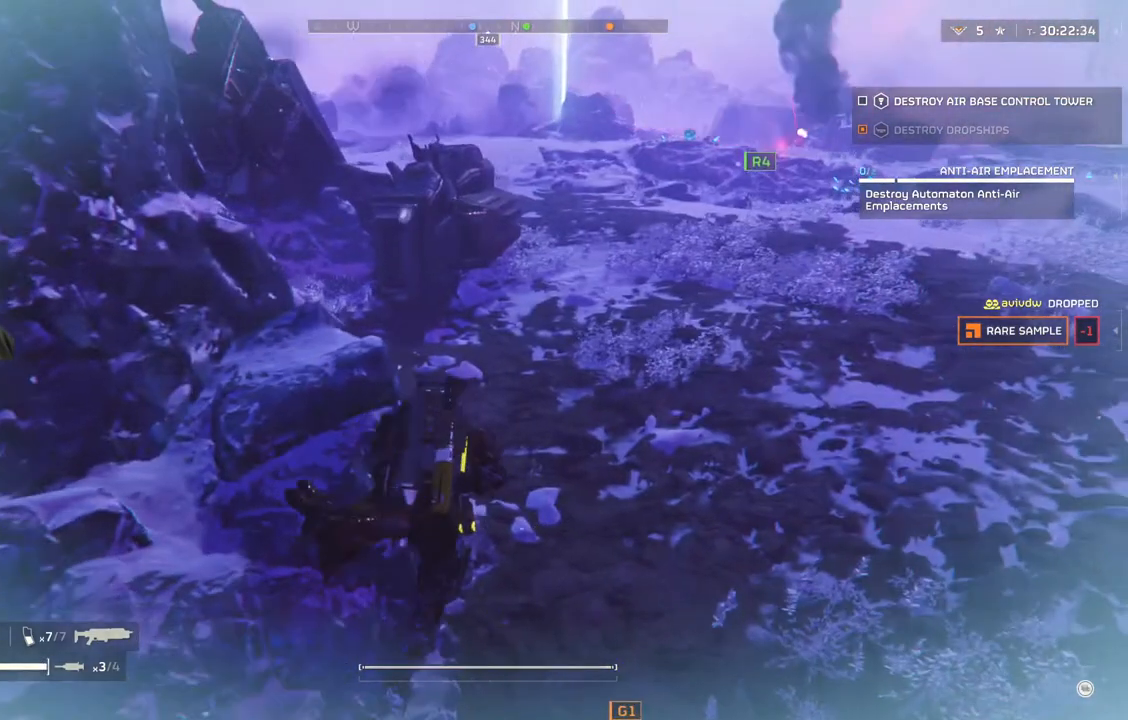
{"buttons": [], "left_stick": "up", "events": []}
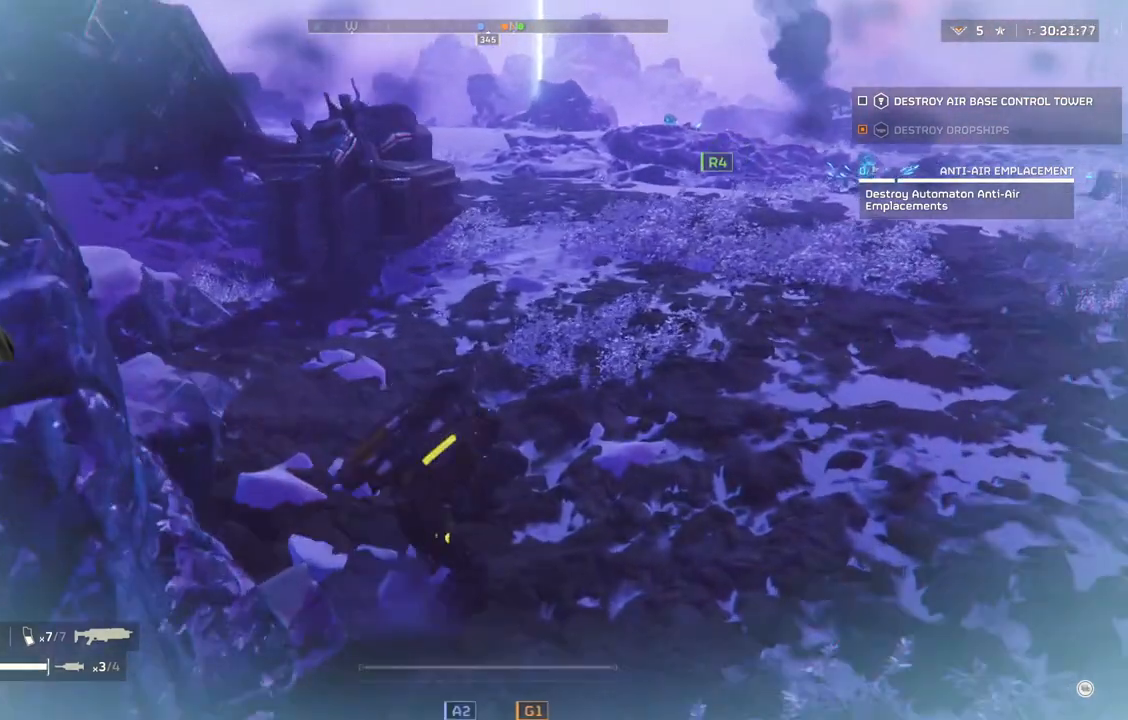
{"buttons": [], "left_stick": "up", "events": []}
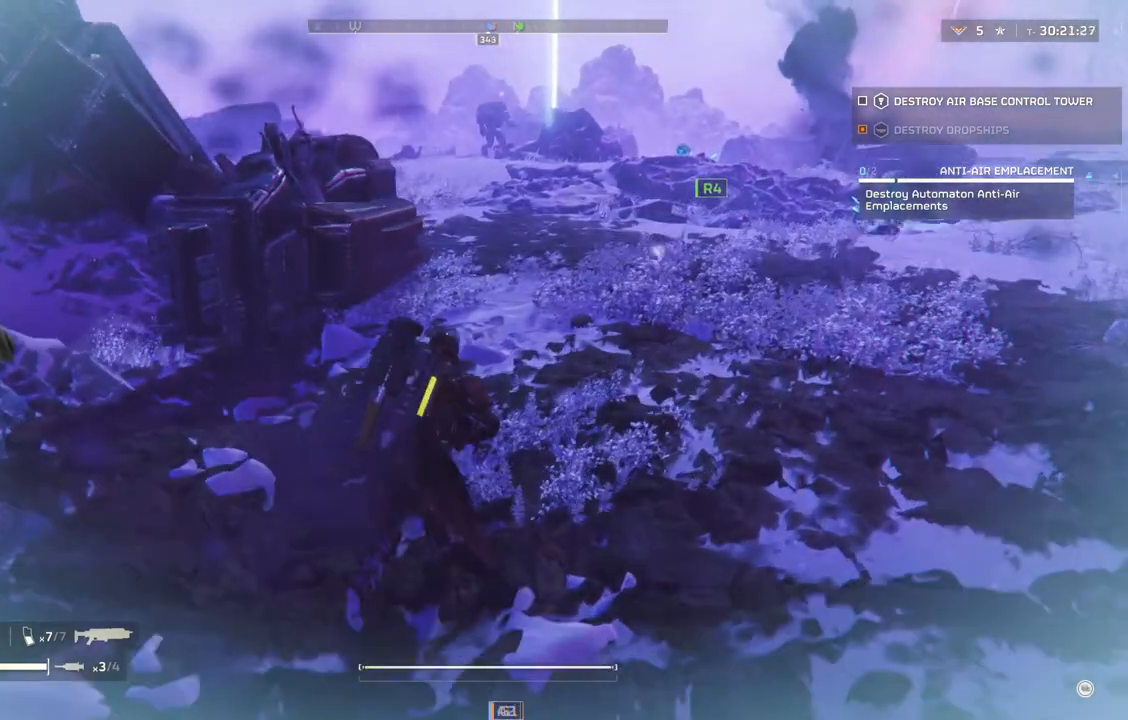
{"buttons": [], "left_stick": "up", "events": []}
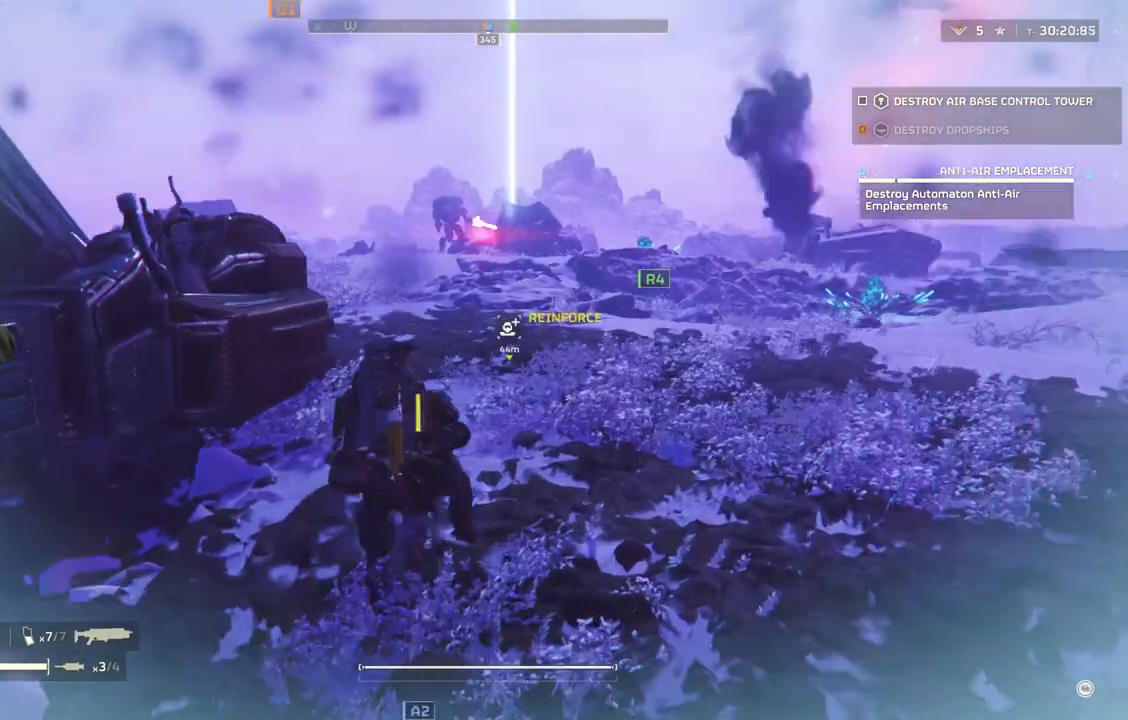
{"buttons": ["L2"], "left_stick": "up", "events": [[83, "L2", "down"]]}
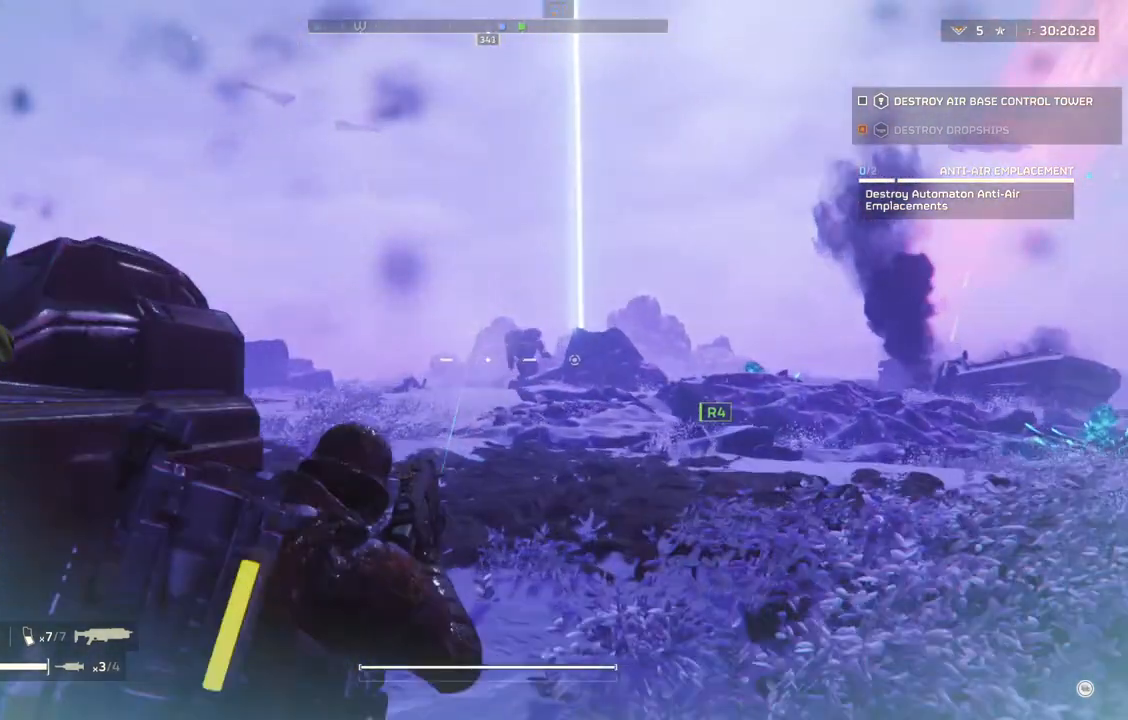
{"buttons": ["L2"], "left_stick": "up", "events": []}
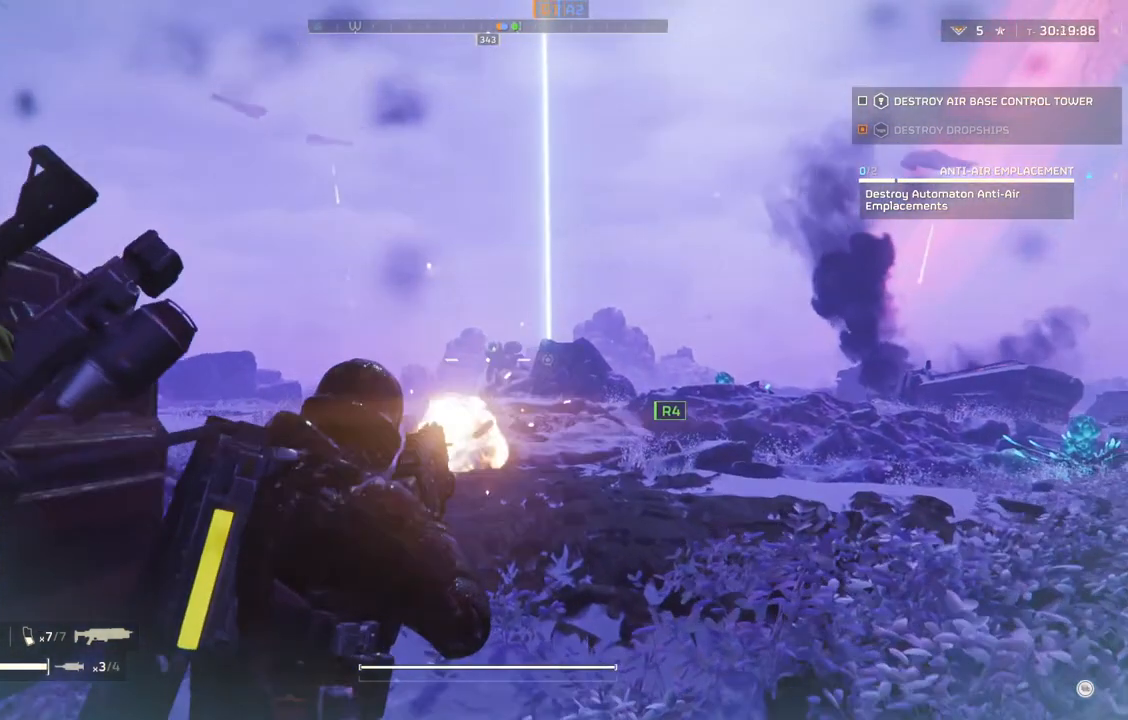
{"buttons": ["L1", "L2"], "left_stick": "up"}
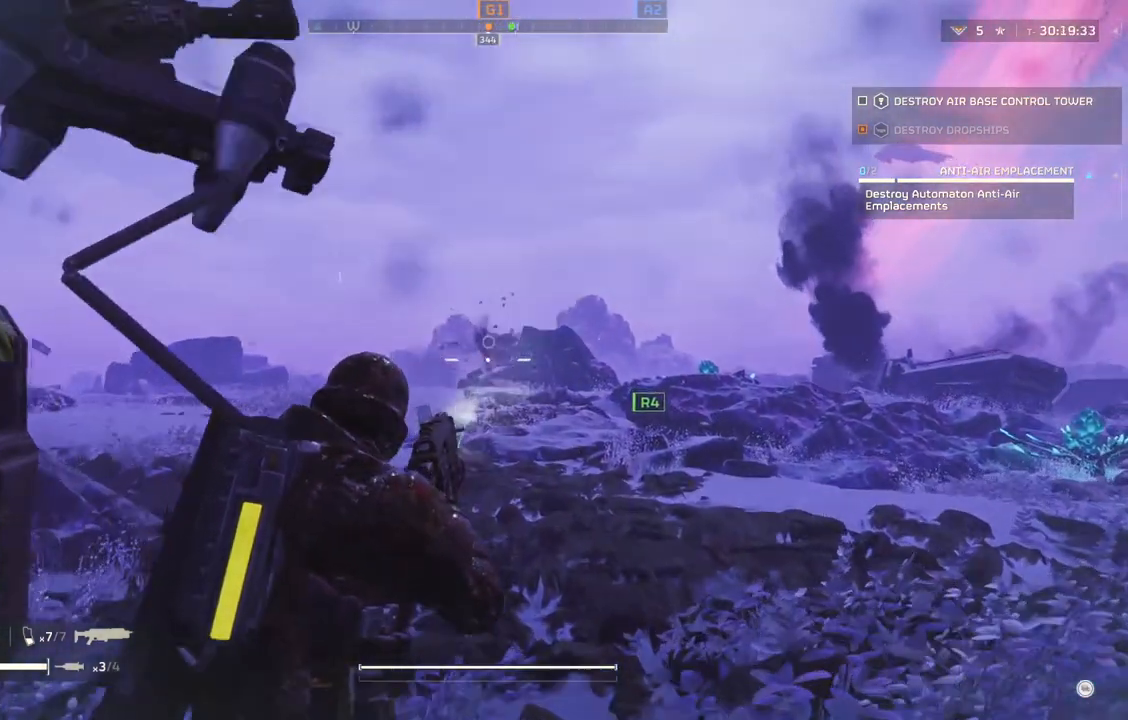
{"buttons": ["L2"], "left_stick": "up", "events": [[50, "L1", "up"]]}
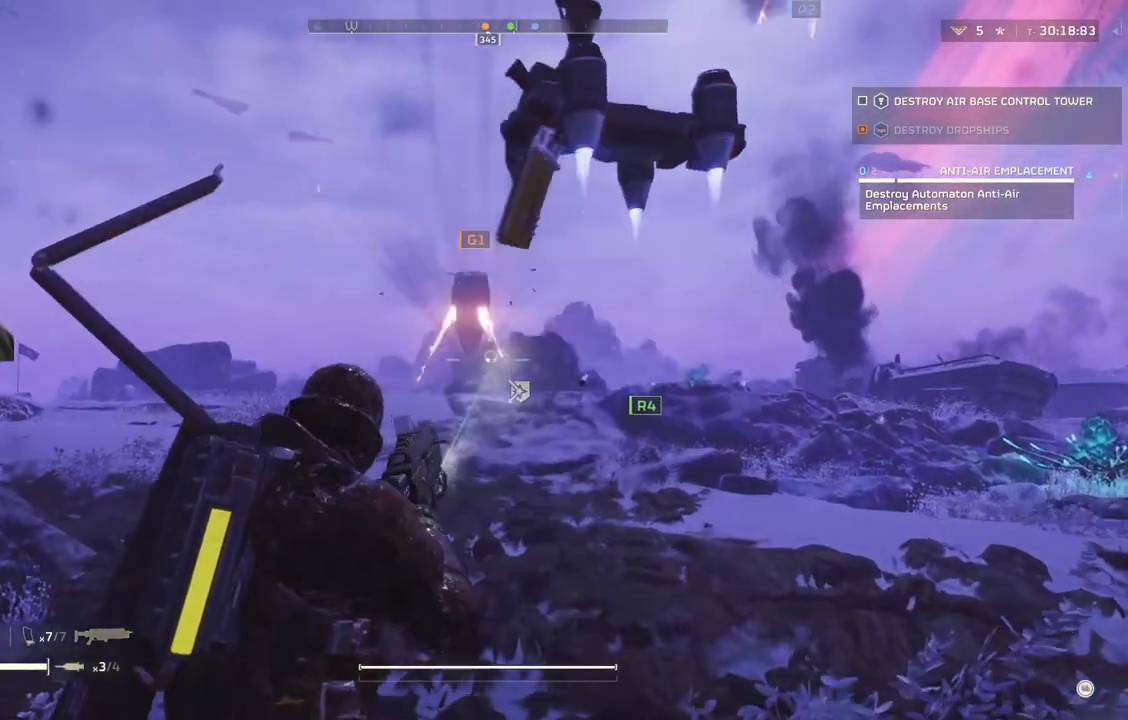
{"buttons": ["L2"], "left_stick": "up", "events": []}
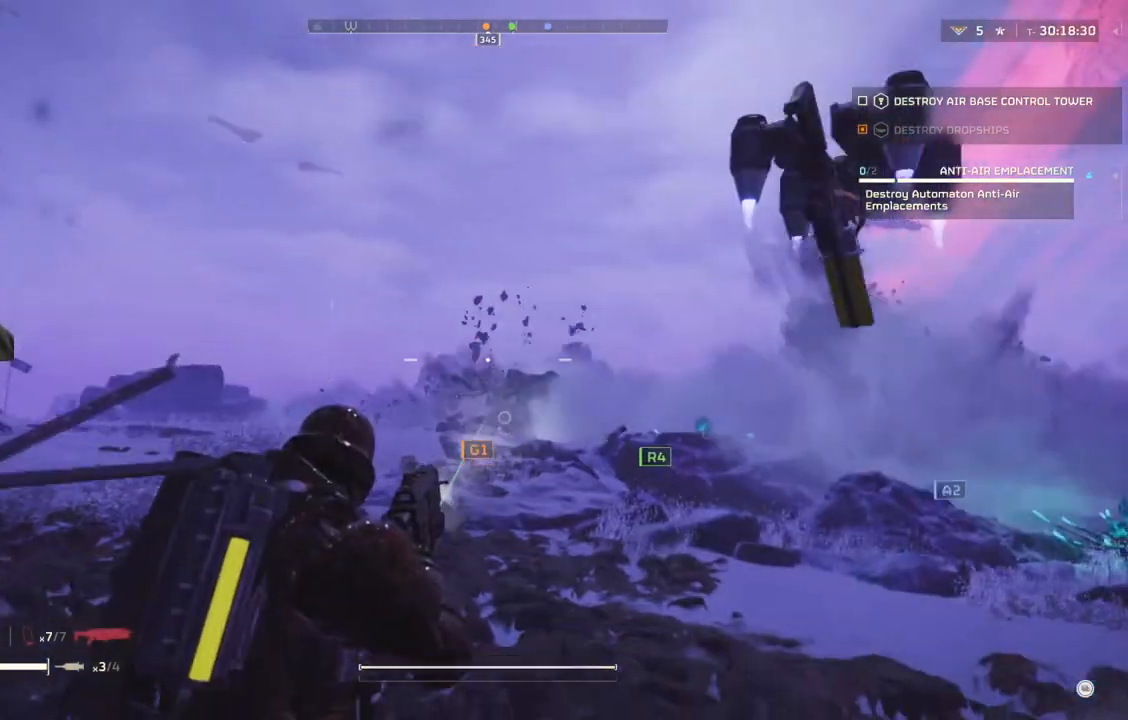
{"buttons": ["L2"], "left_stick": "up", "events": []}
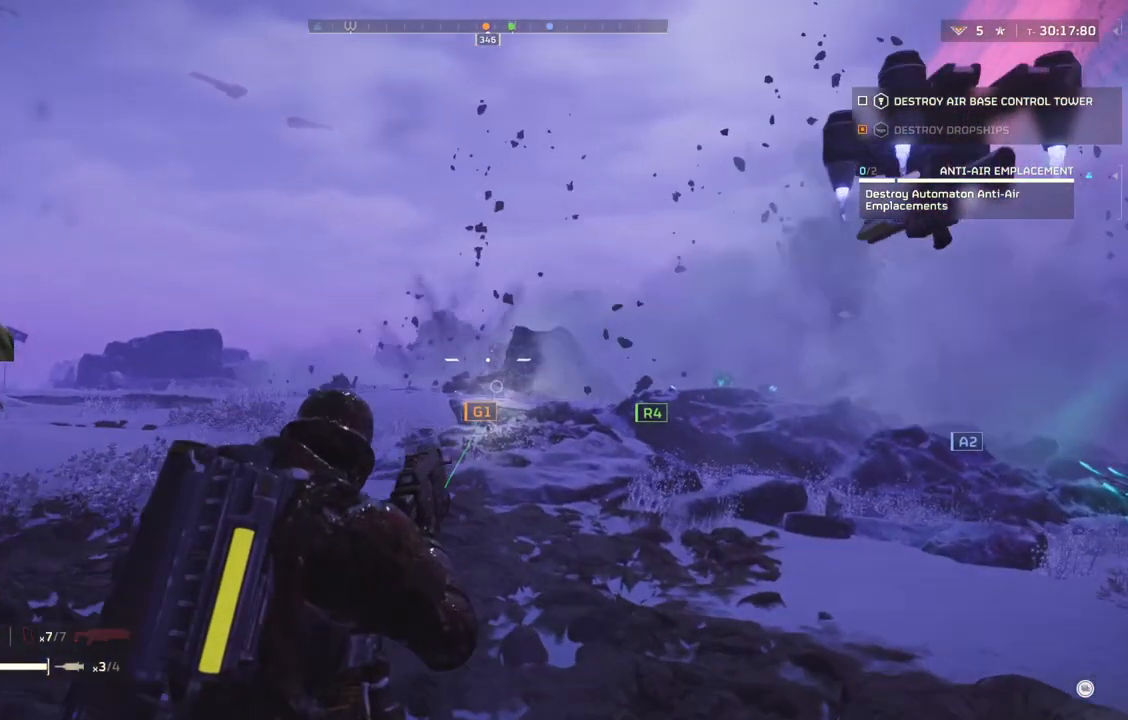
{"buttons": ["L2"], "left_stick": "up", "events": []}
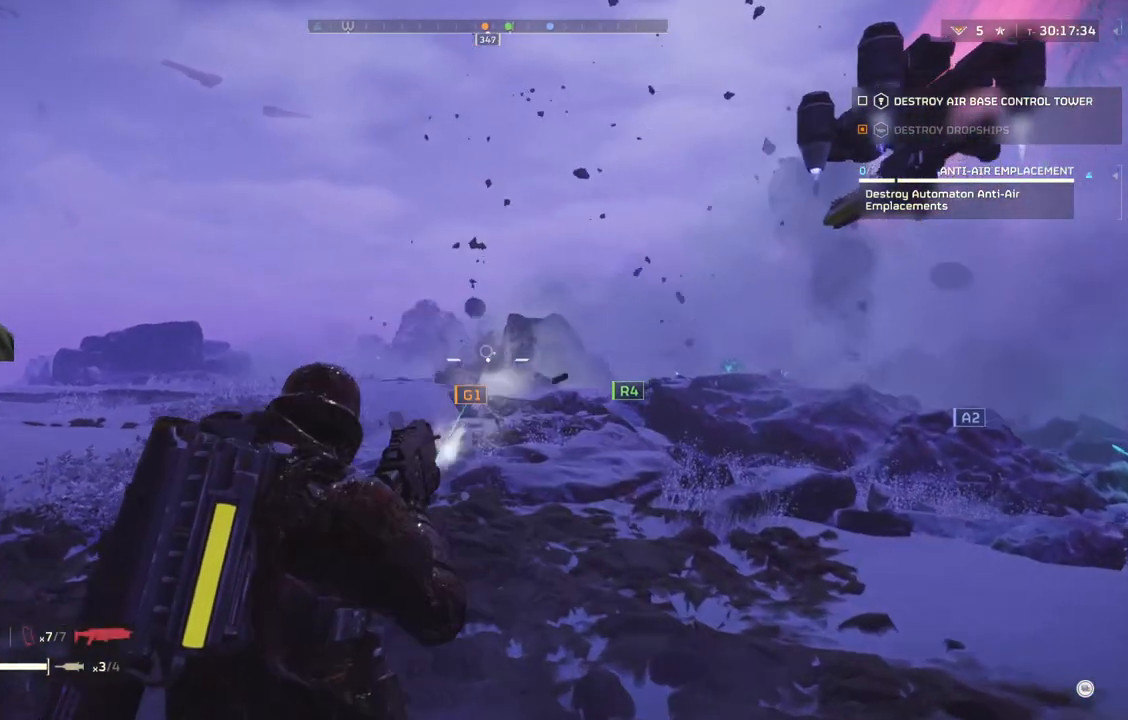
{"buttons": ["L2"], "left_stick": "up-left", "events": [[100, "left_stick", "up-left"]]}
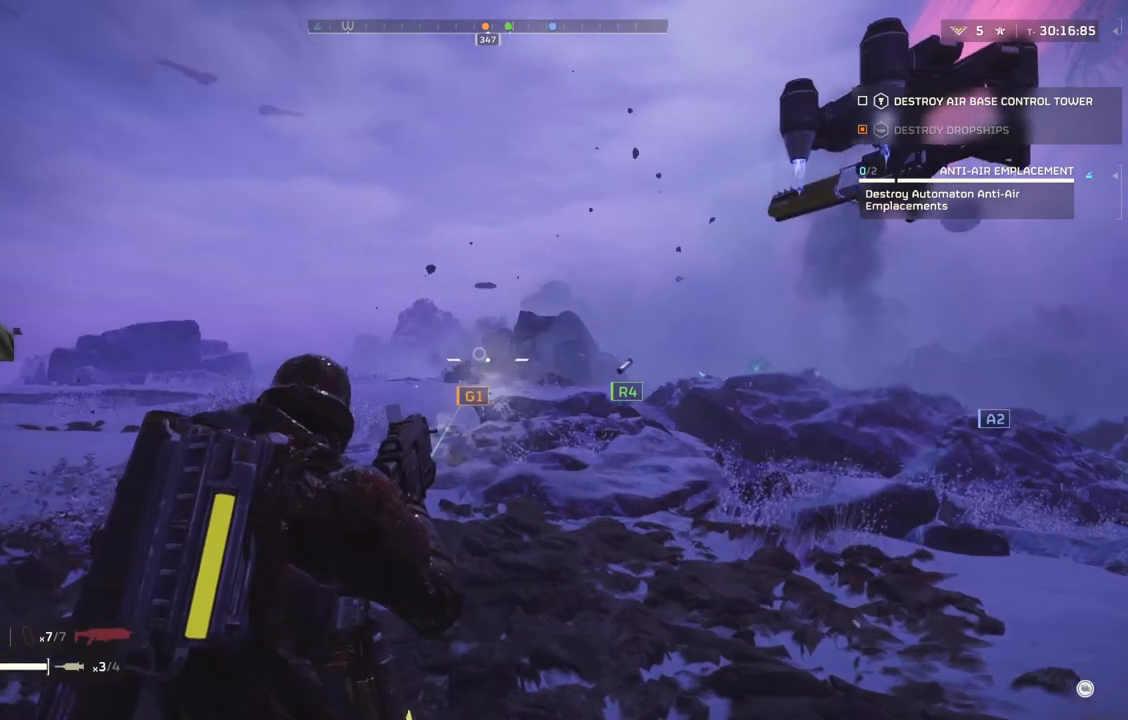
{"buttons": ["L2"], "left_stick": "up-left", "events": []}